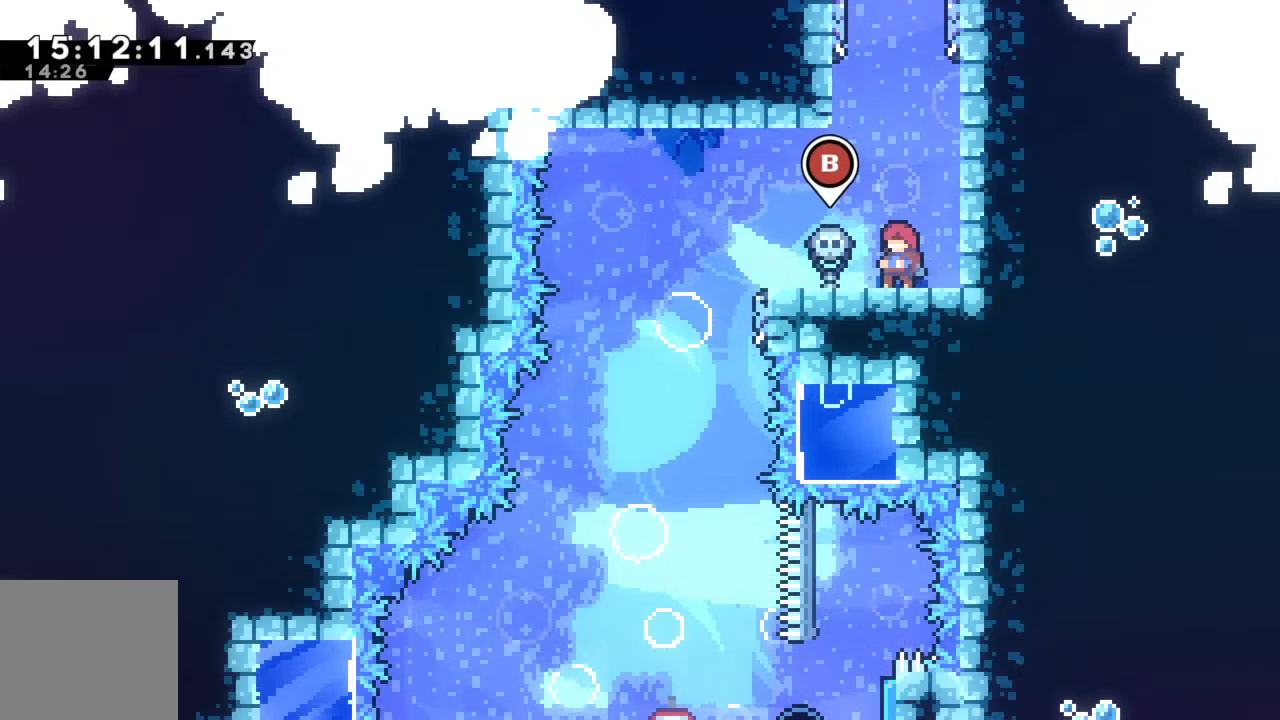
Gameplay with a controller (Xbox layout); each line is a JSON object with the inputs held at the frame after it. "events" lists button and stick changes between this image and that frame as [ms after this image, input, new state], when the widget could be followed in between. Not read: L3 R3 right_stick.
{"buttons": [], "left_stick": "center", "events": [[367, "left_stick", "left"], [500, "left_stick", "center"]]}
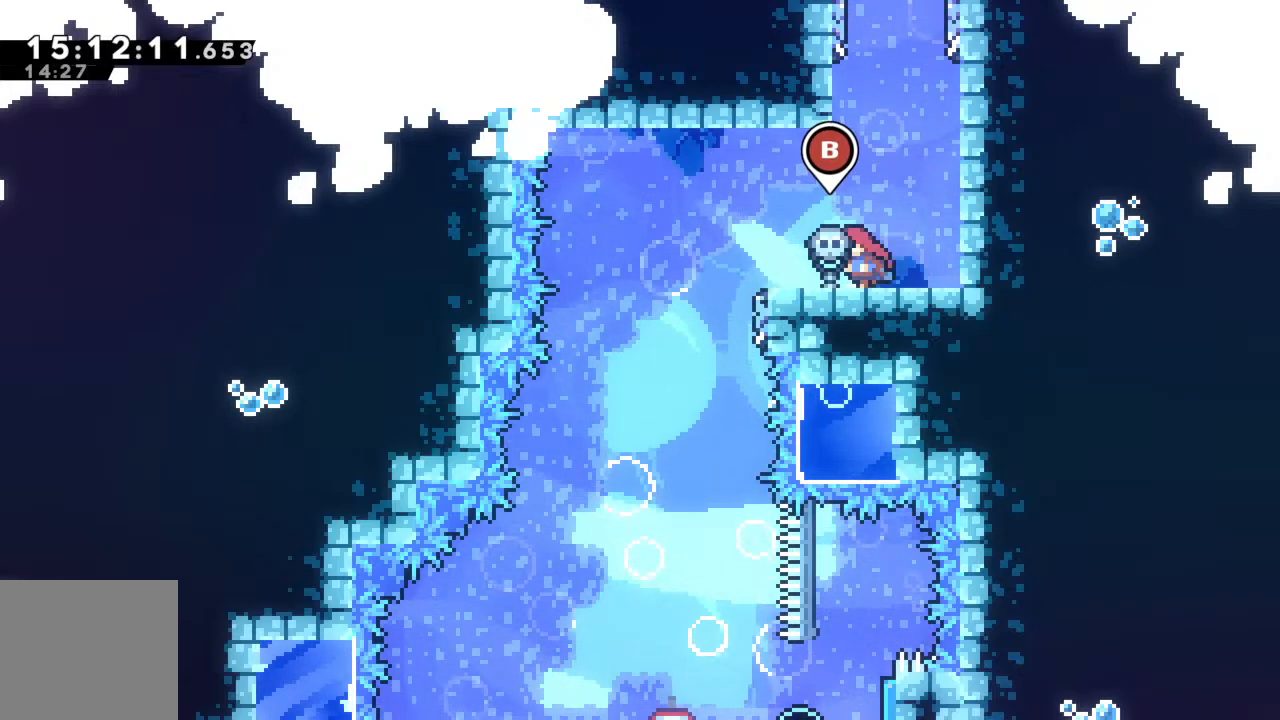
{"buttons": [], "left_stick": "center", "events": []}
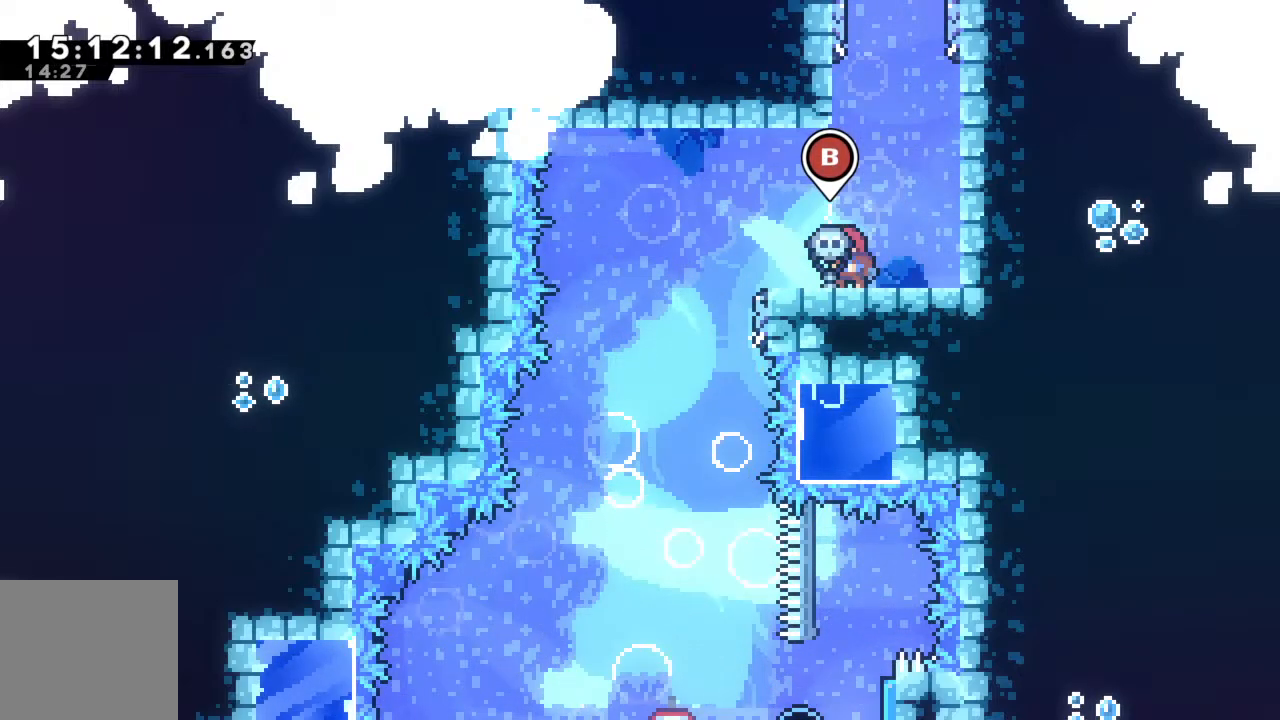
{"buttons": [], "left_stick": "center", "events": []}
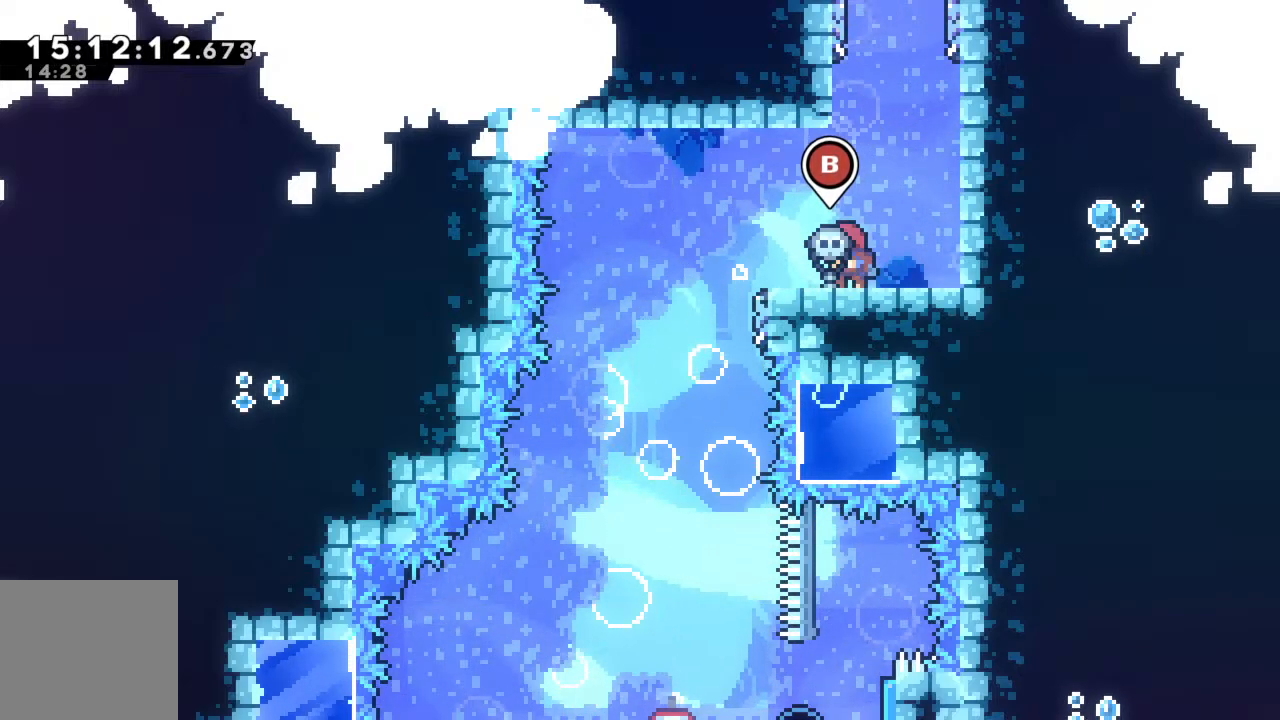
{"buttons": [], "left_stick": "center", "events": []}
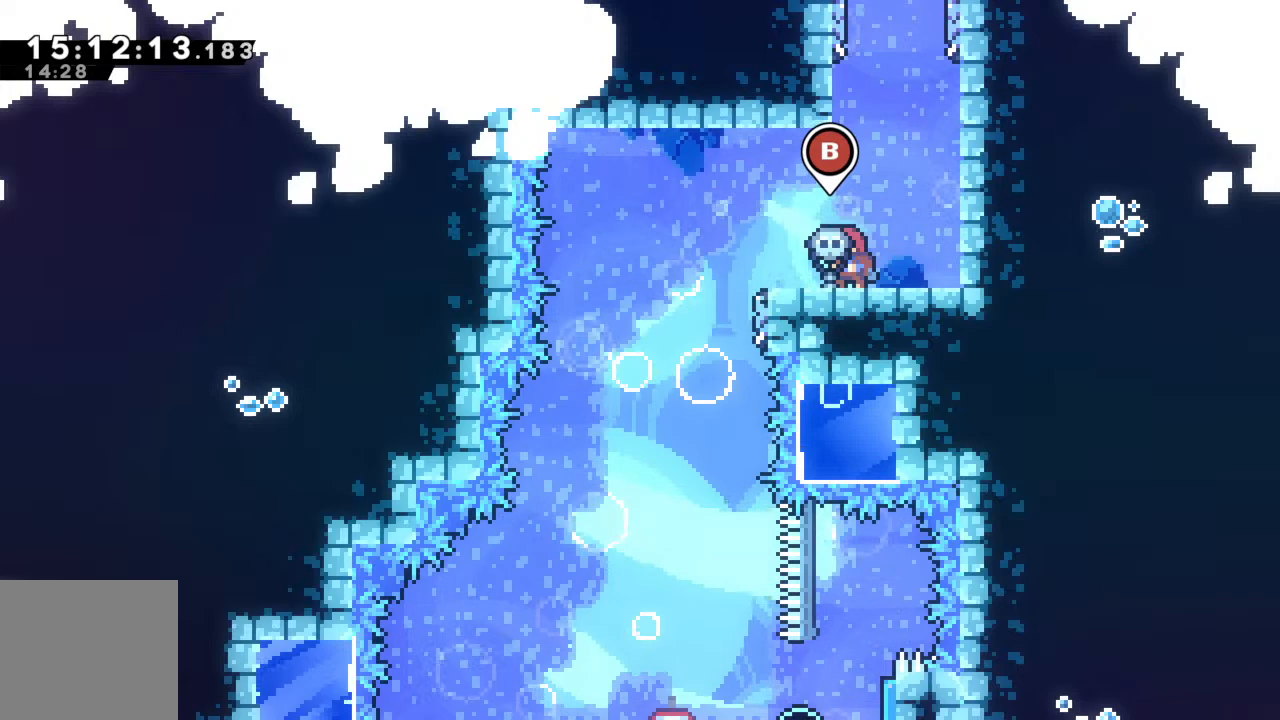
{"buttons": [], "left_stick": "center", "events": []}
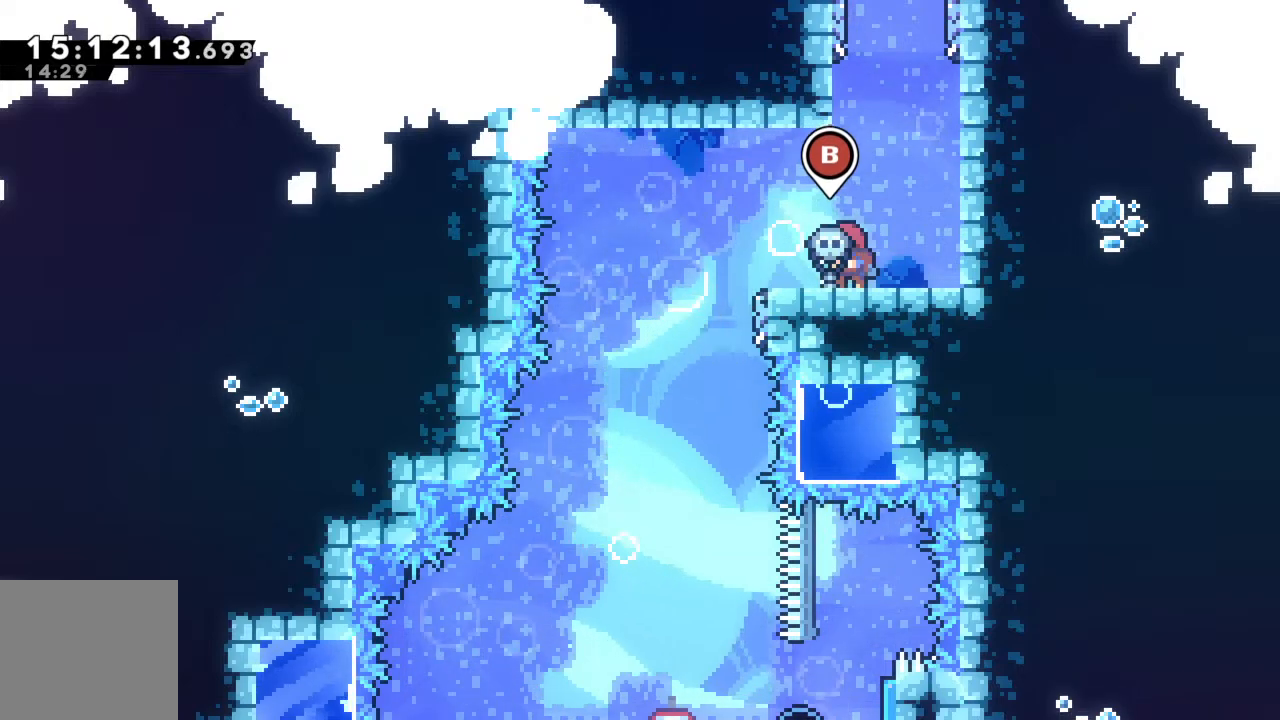
{"buttons": [], "left_stick": "center", "events": []}
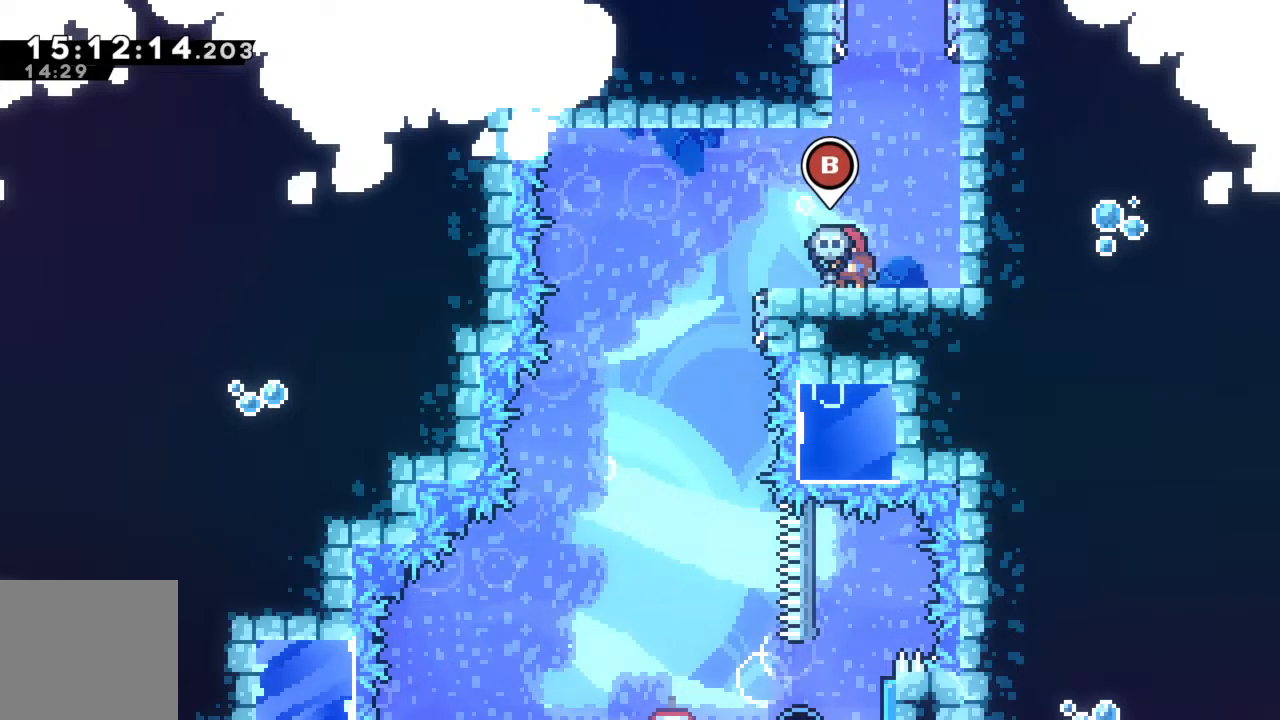
{"buttons": [], "left_stick": "left", "events": [[467, "left_stick", "left"]]}
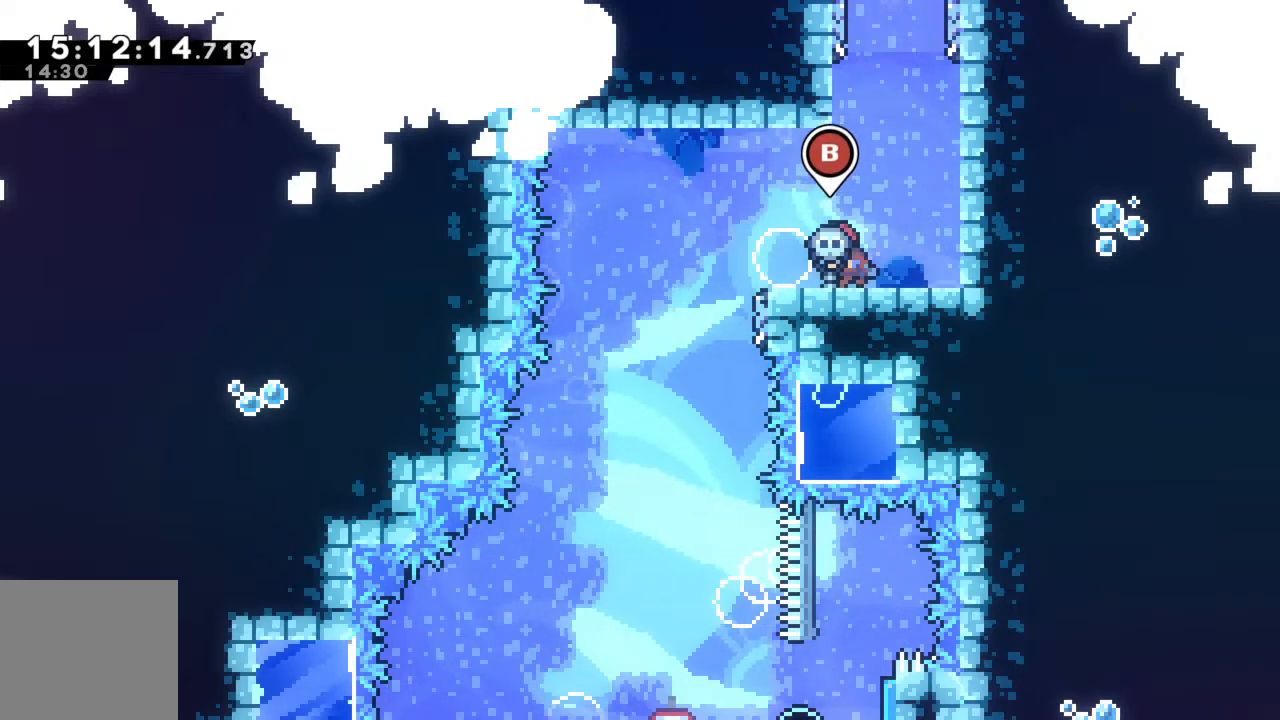
{"buttons": [], "left_stick": "down", "events": [[433, "left_stick", "center"], [483, "left_stick", "down"]]}
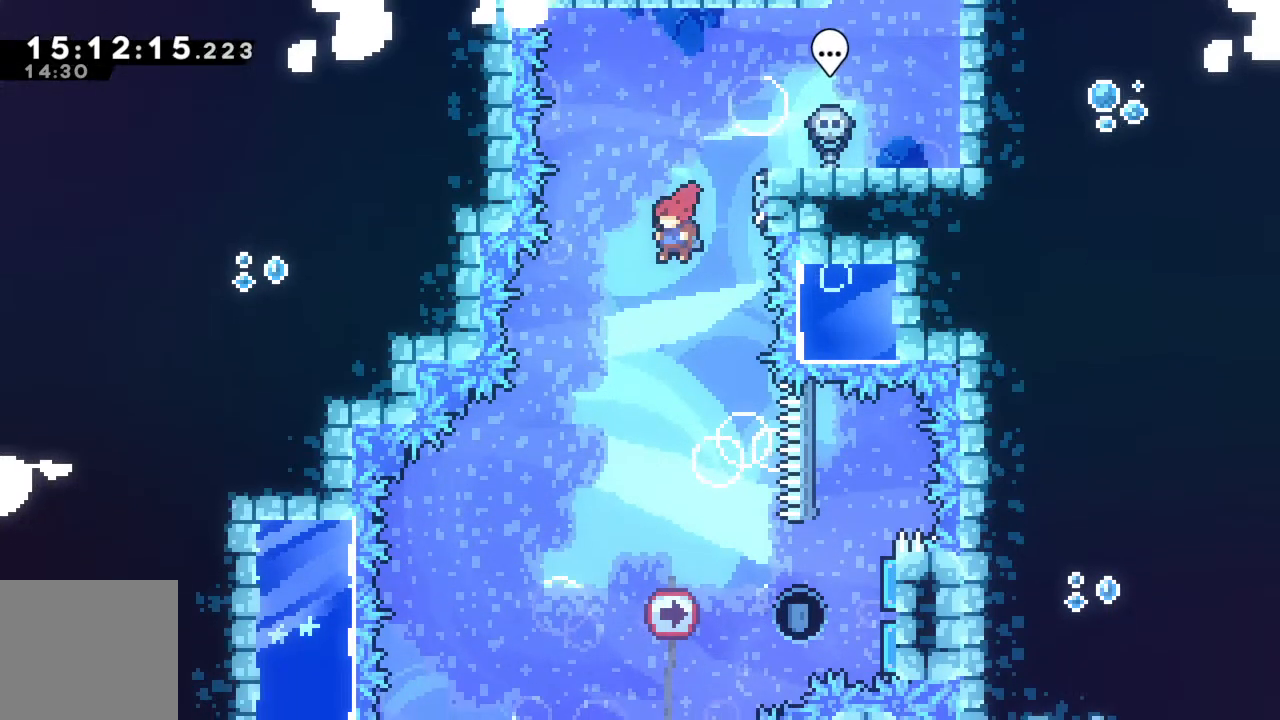
{"buttons": [], "left_stick": "right", "events": [[250, "left_stick", "center"], [383, "left_stick", "right"]]}
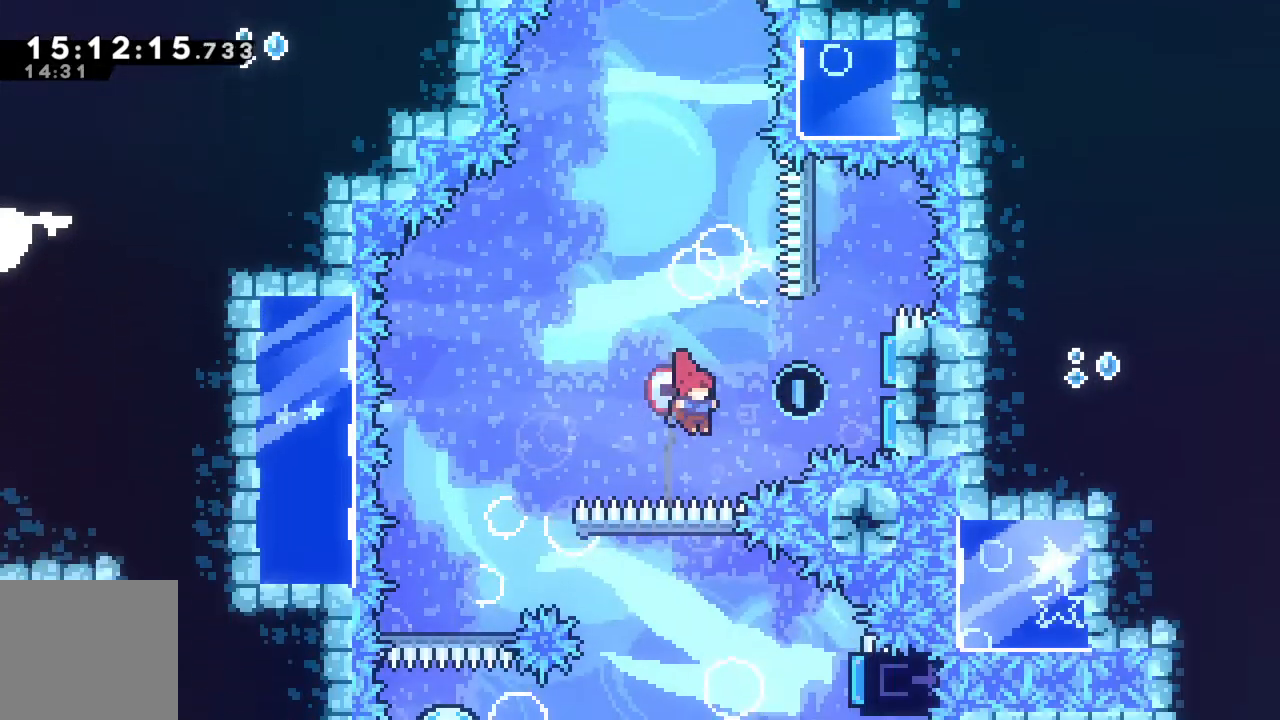
{"buttons": [], "left_stick": "left", "events": [[50, "X", "down"], [233, "left_stick", "up"], [267, "X", "up"], [350, "left_stick", "left"]]}
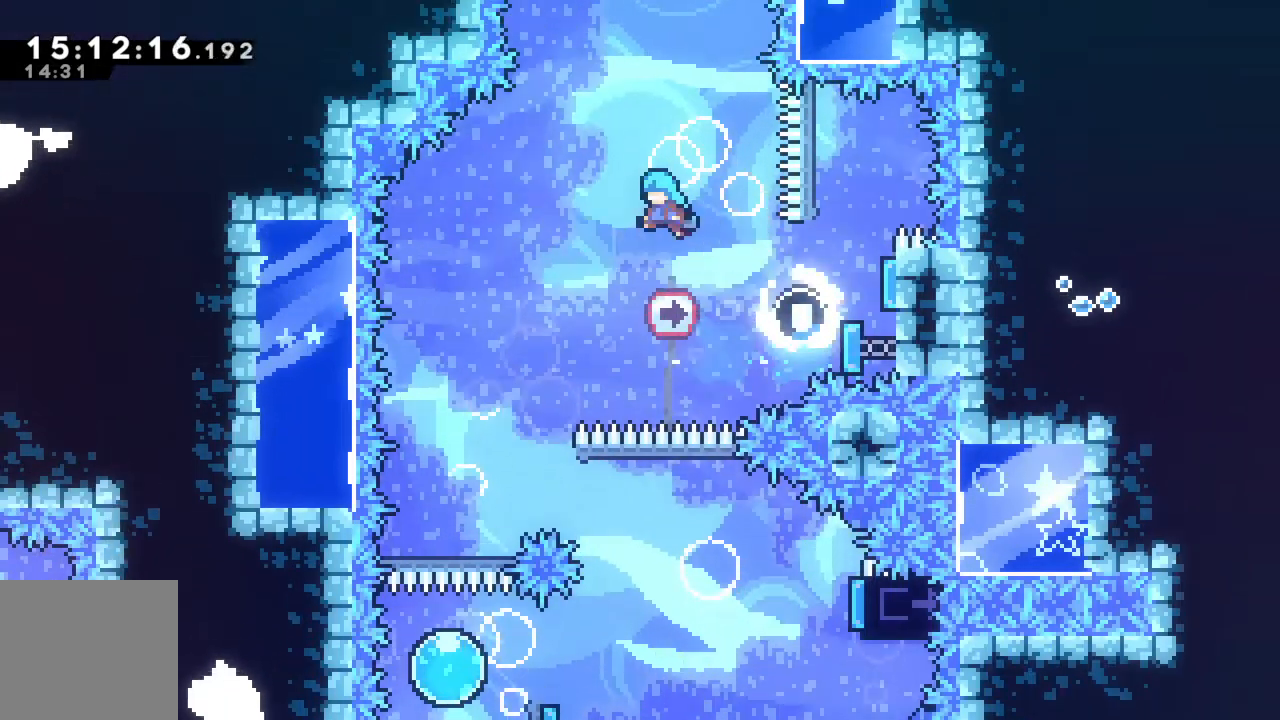
{"buttons": [], "left_stick": "left", "events": []}
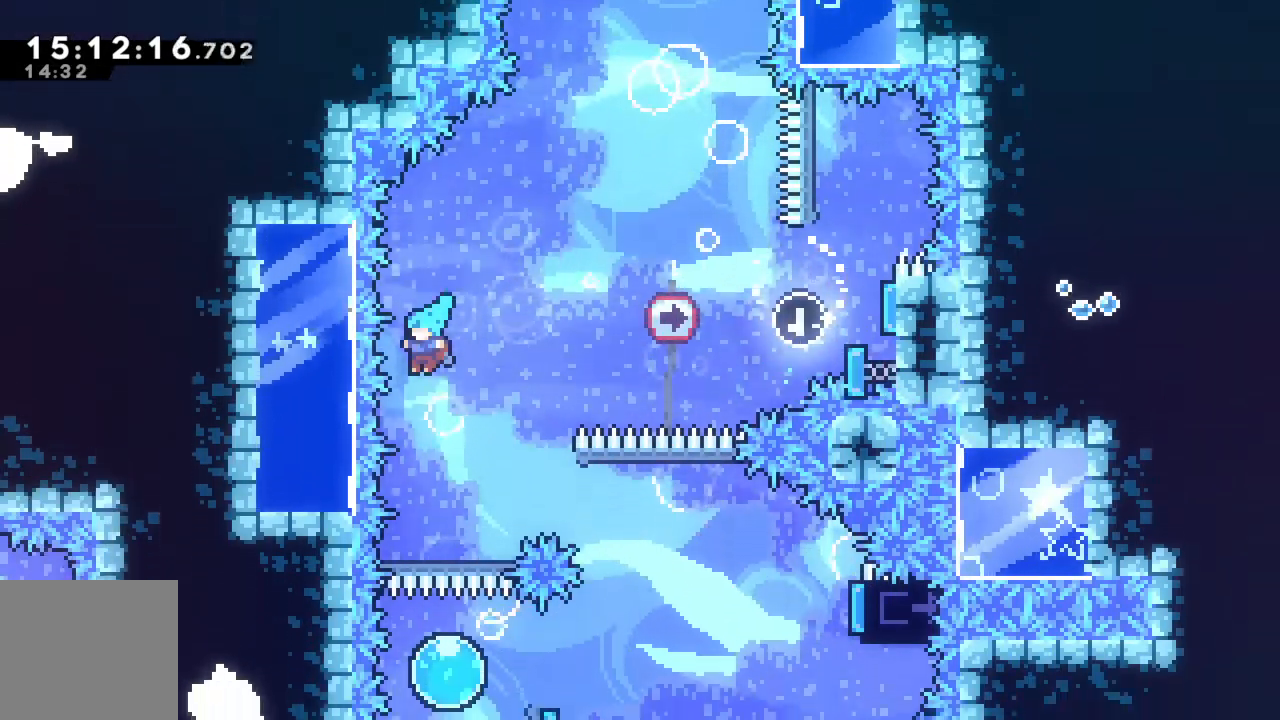
{"buttons": ["A"], "left_stick": "center", "events": [[83, "left_stick", "center"], [150, "left_stick", "down"], [250, "left_stick", "right"], [350, "left_stick", "center"], [467, "A", "down"]]}
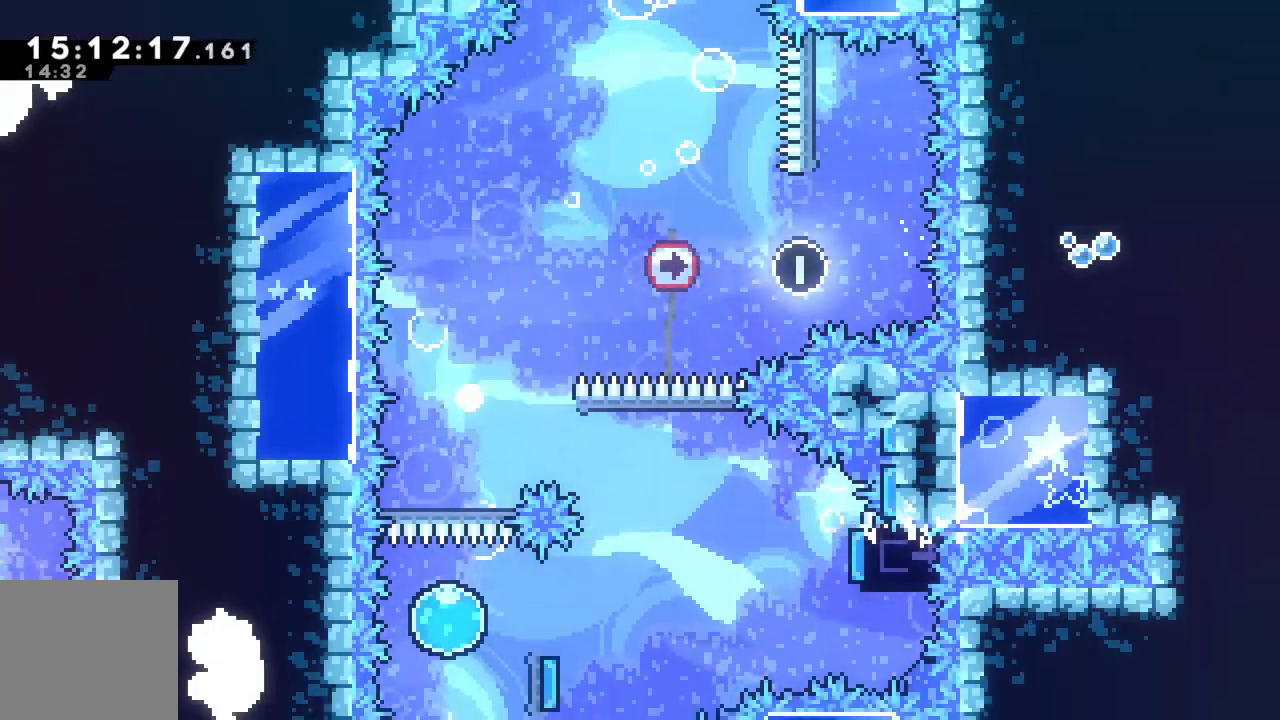
{"buttons": [], "left_stick": "center", "events": [[100, "A", "up"]]}
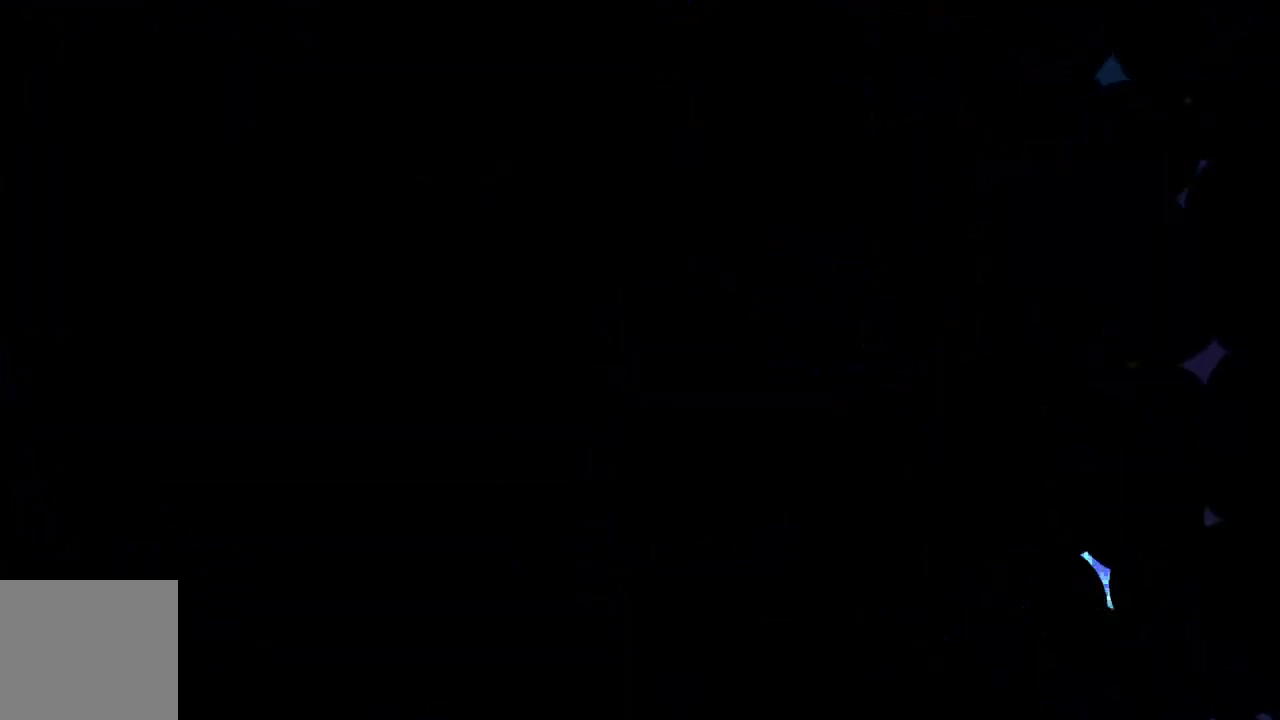
{"buttons": [], "left_stick": "center", "events": []}
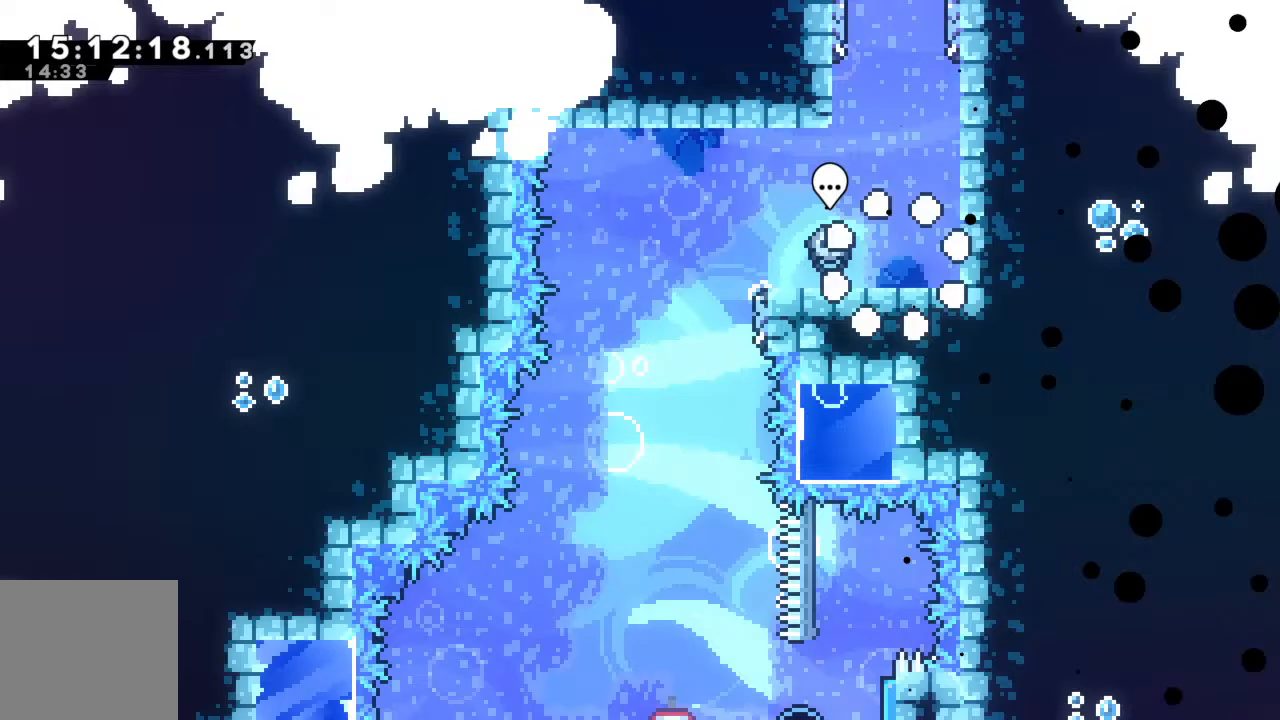
{"buttons": ["A"], "left_stick": "left", "events": [[250, "left_stick", "left"], [433, "A", "down"]]}
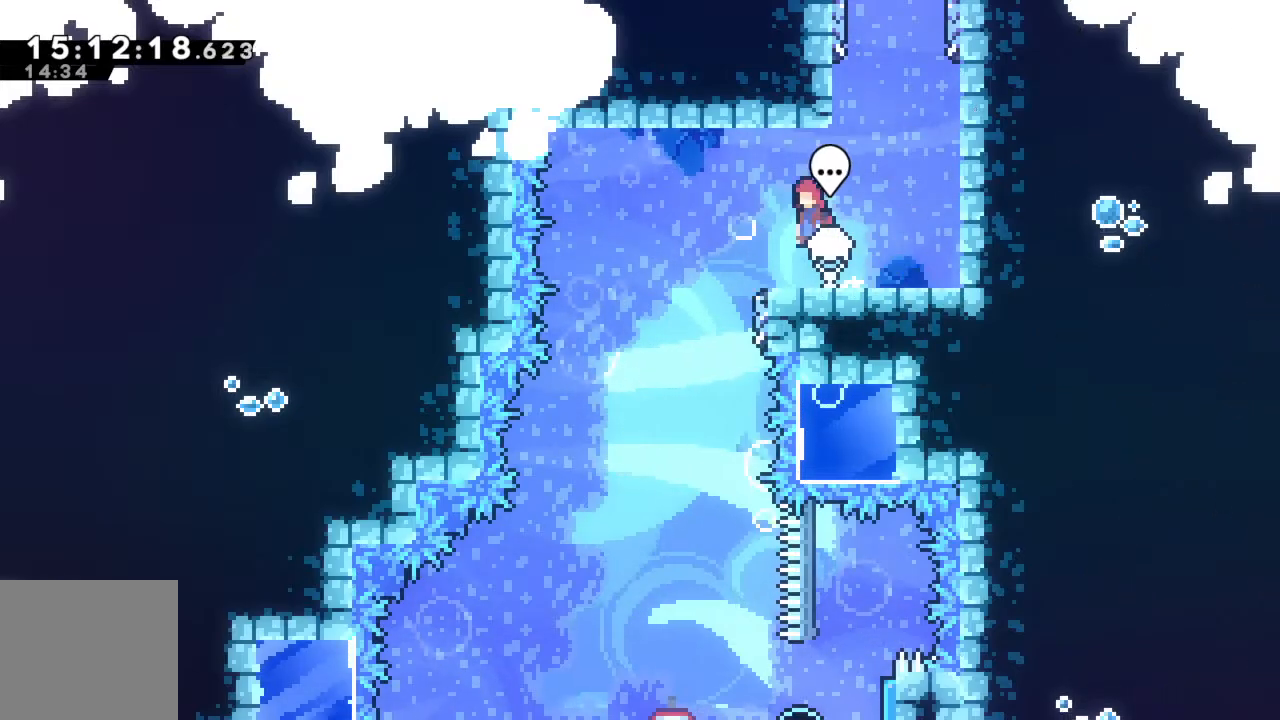
{"buttons": [], "left_stick": "down", "events": [[17, "A", "up"], [300, "left_stick", "down"]]}
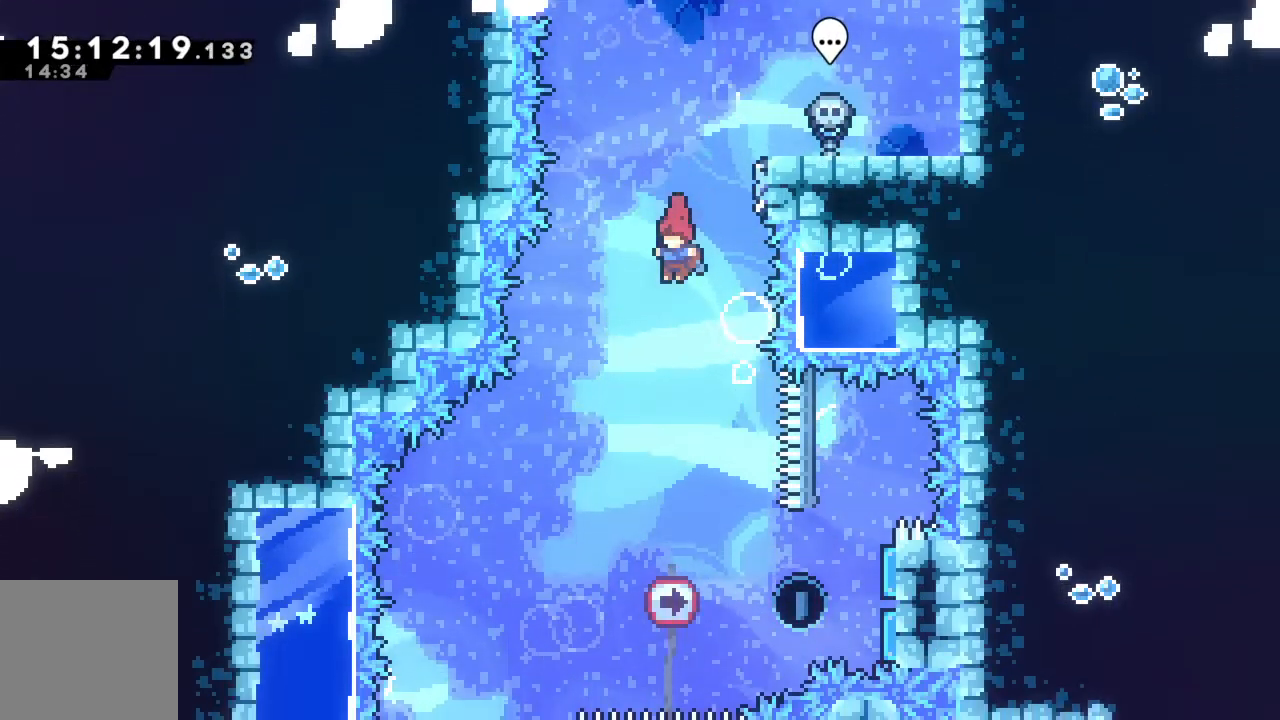
{"buttons": ["X"], "left_stick": "right", "events": [[183, "left_stick", "center"], [233, "left_stick", "right"], [417, "X", "down"]]}
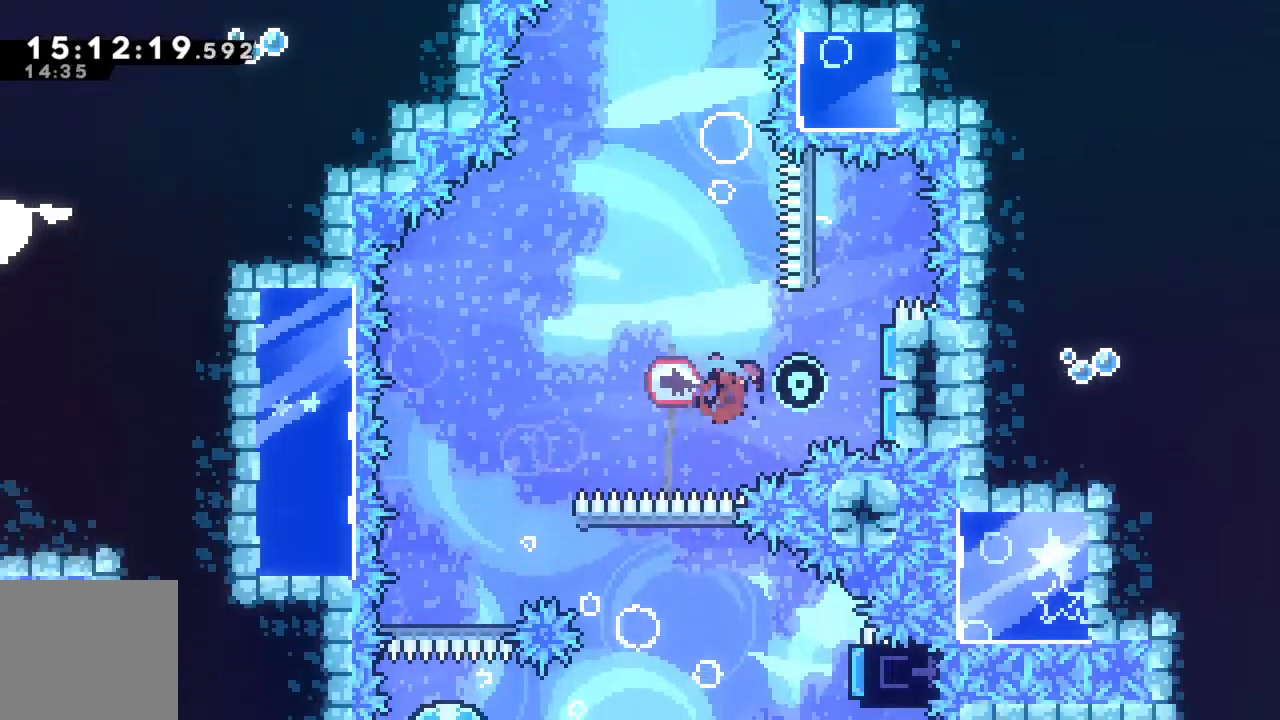
{"buttons": [], "left_stick": "left", "events": [[17, "X", "up"], [50, "left_stick", "center"], [100, "left_stick", "up-left"], [150, "left_stick", "left"]]}
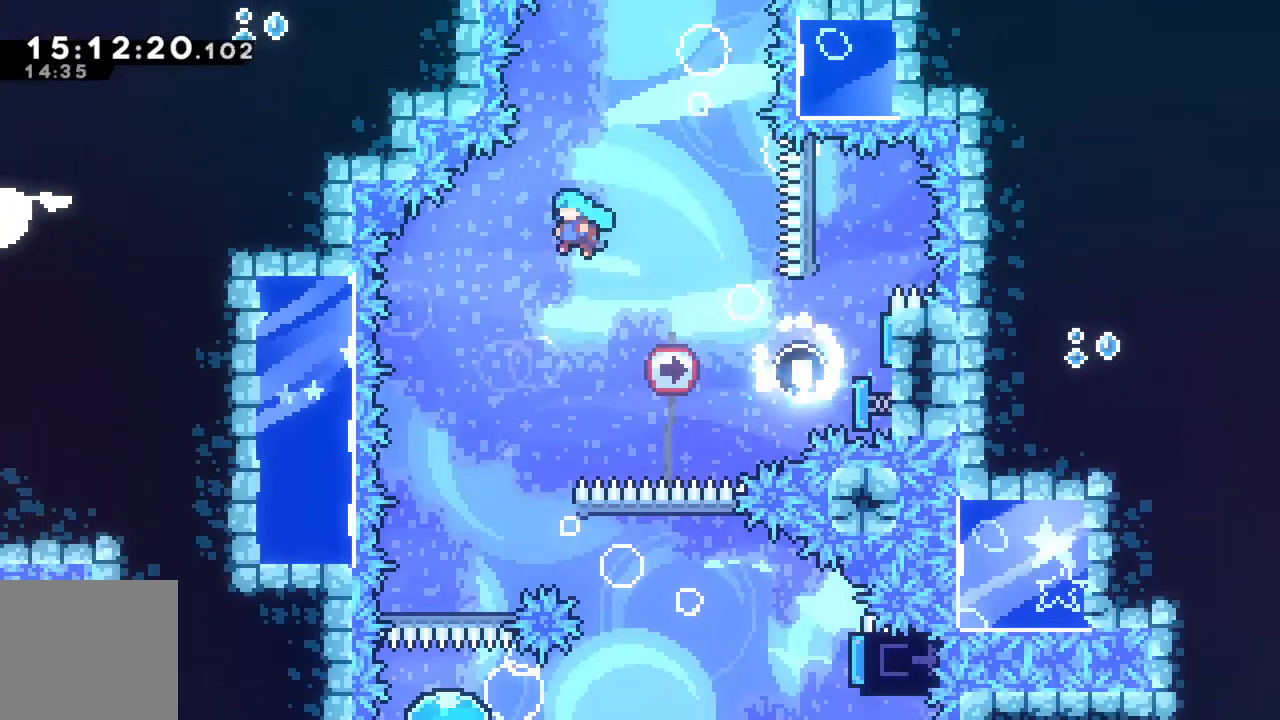
{"buttons": [], "left_stick": "down", "events": [[133, "left_stick", "down"]]}
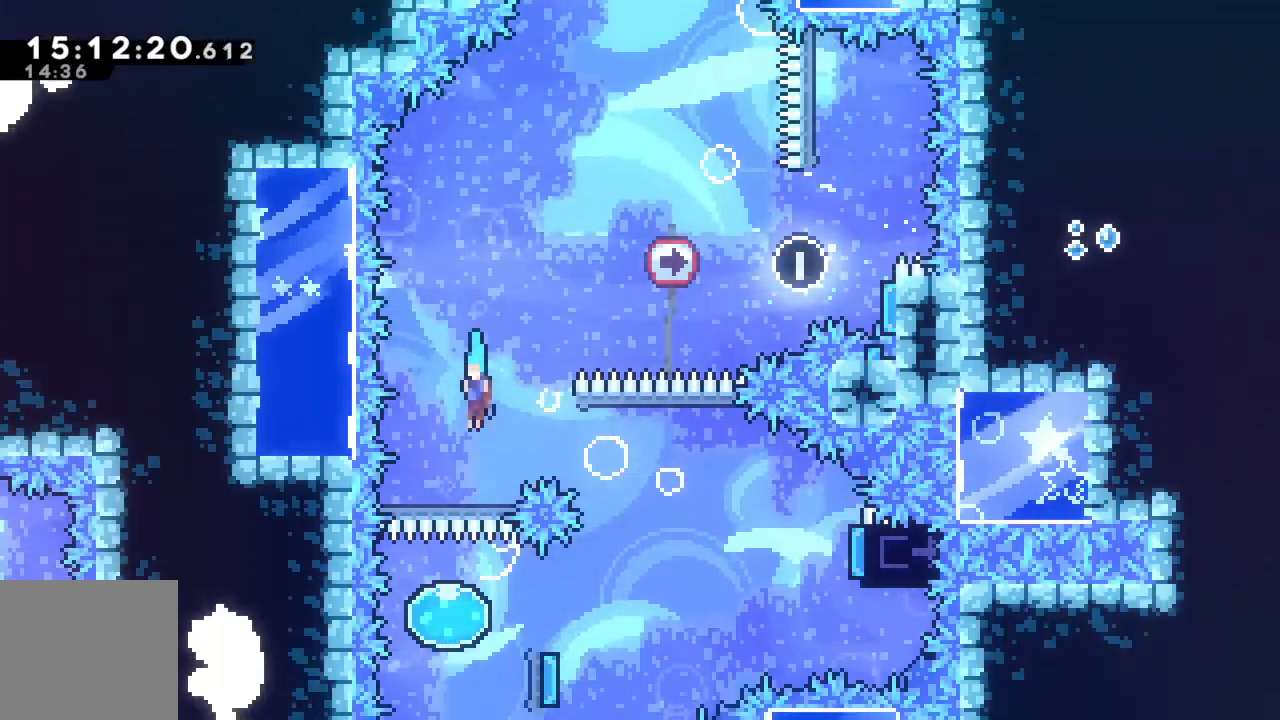
{"buttons": [], "left_stick": "down-right", "events": [[267, "left_stick", "down-right"]]}
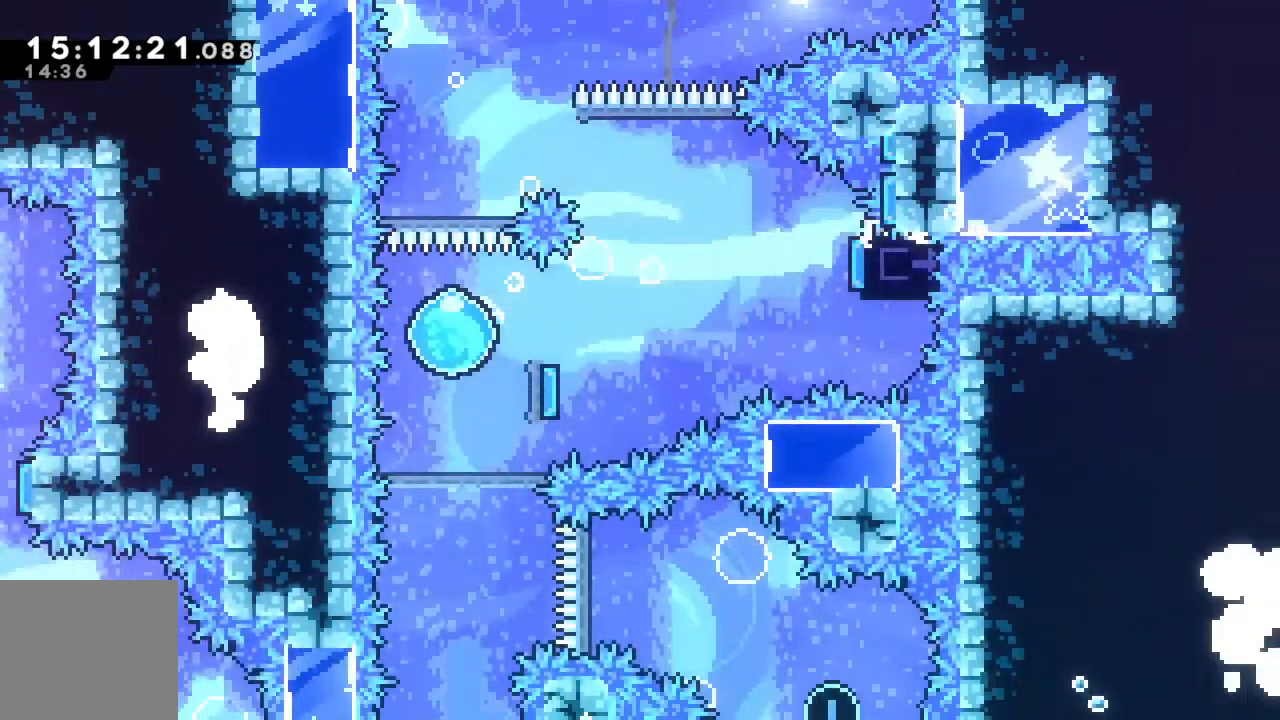
{"buttons": [], "left_stick": "center", "events": [[267, "left_stick", "right"], [500, "left_stick", "center"]]}
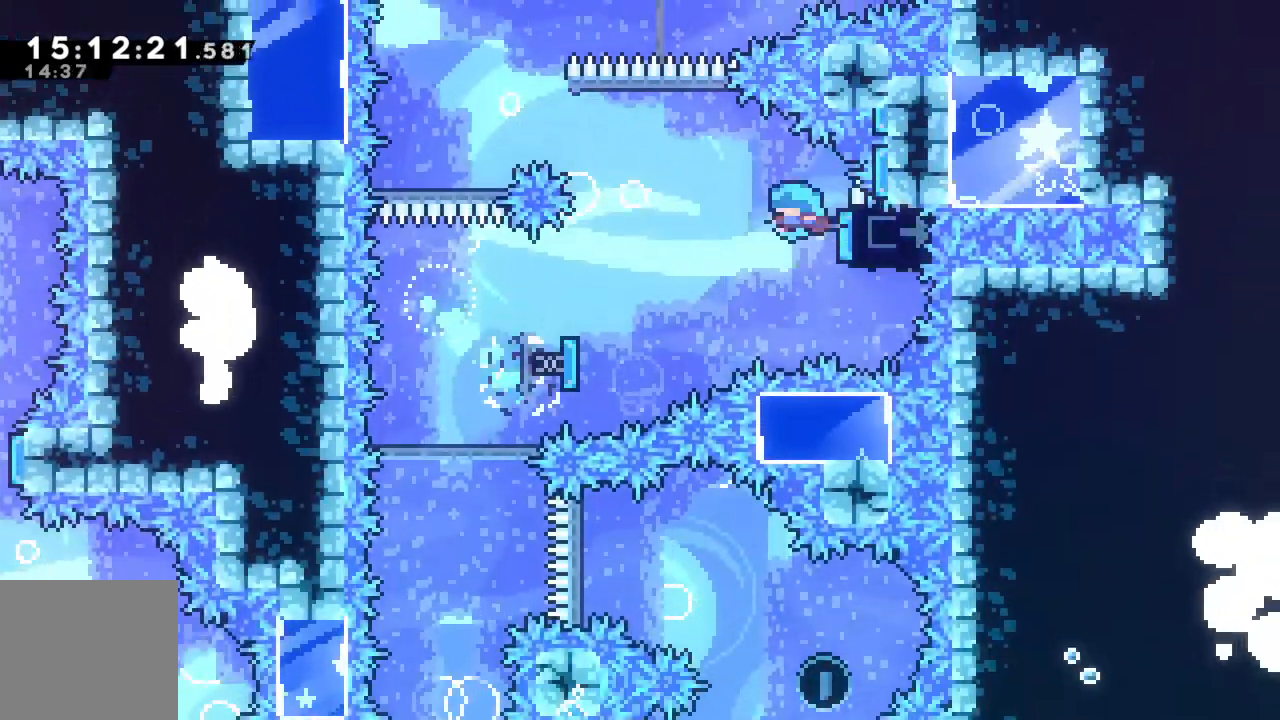
{"buttons": [], "left_stick": "down", "events": [[17, "left_stick", "left"], [483, "left_stick", "down"]]}
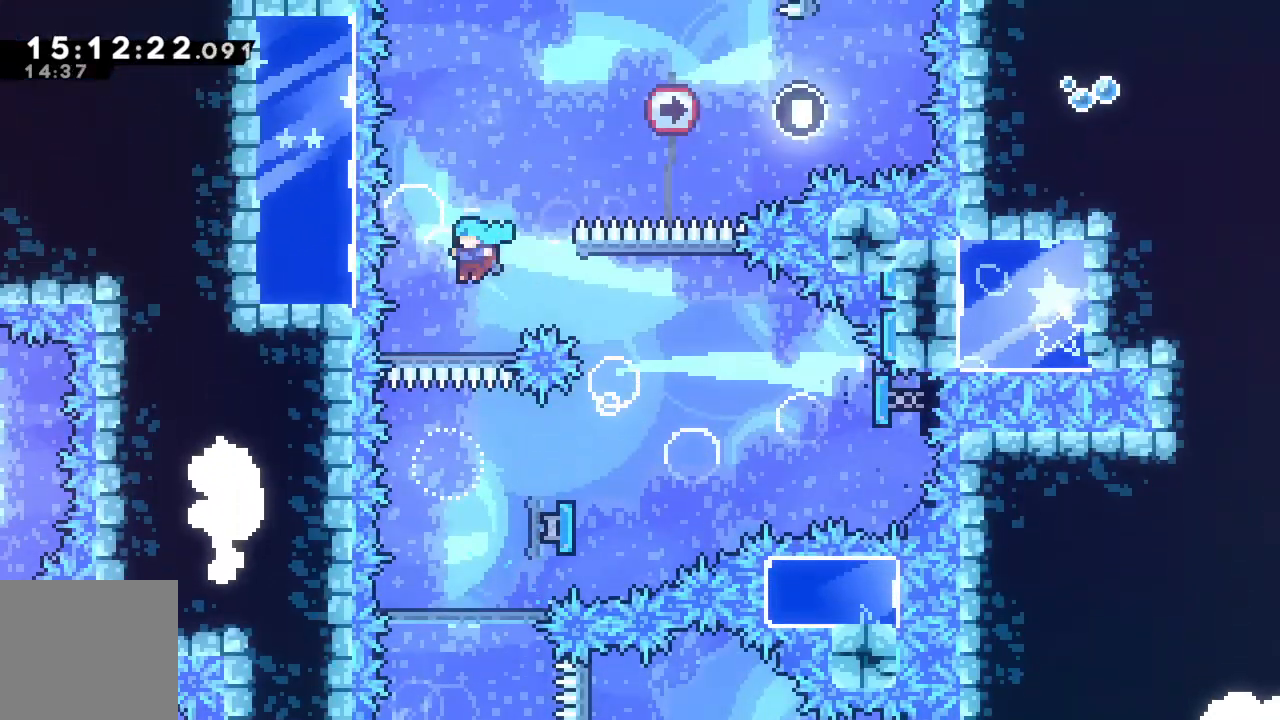
{"buttons": [], "left_stick": "down", "events": []}
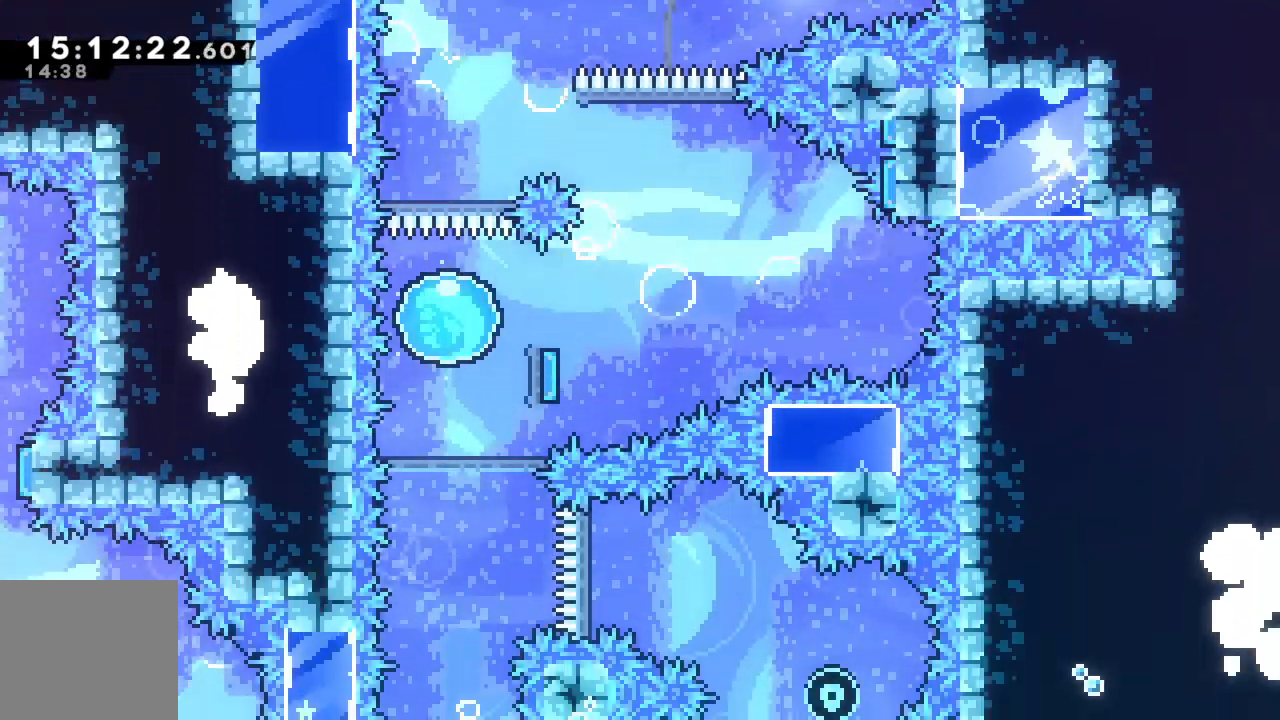
{"buttons": [], "left_stick": "down", "events": []}
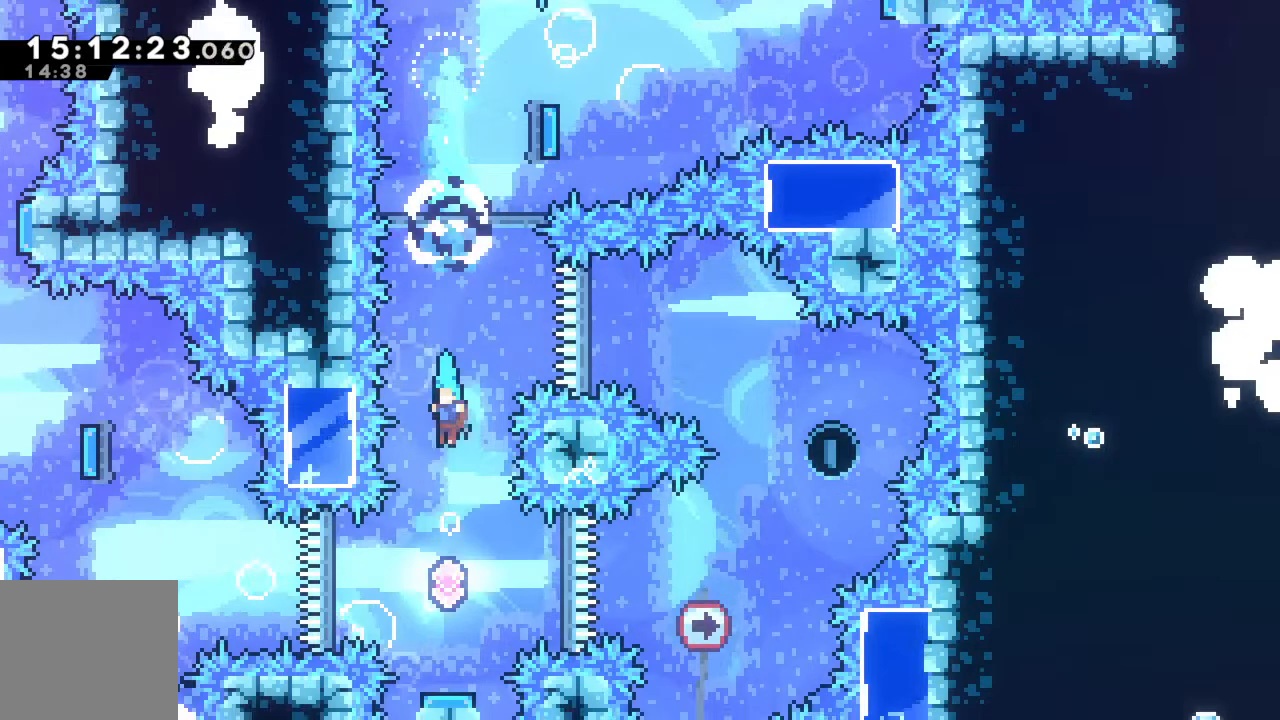
{"buttons": ["X"], "left_stick": "right", "events": [[33, "left_stick", "center"], [217, "left_stick", "right"], [317, "X", "down"]]}
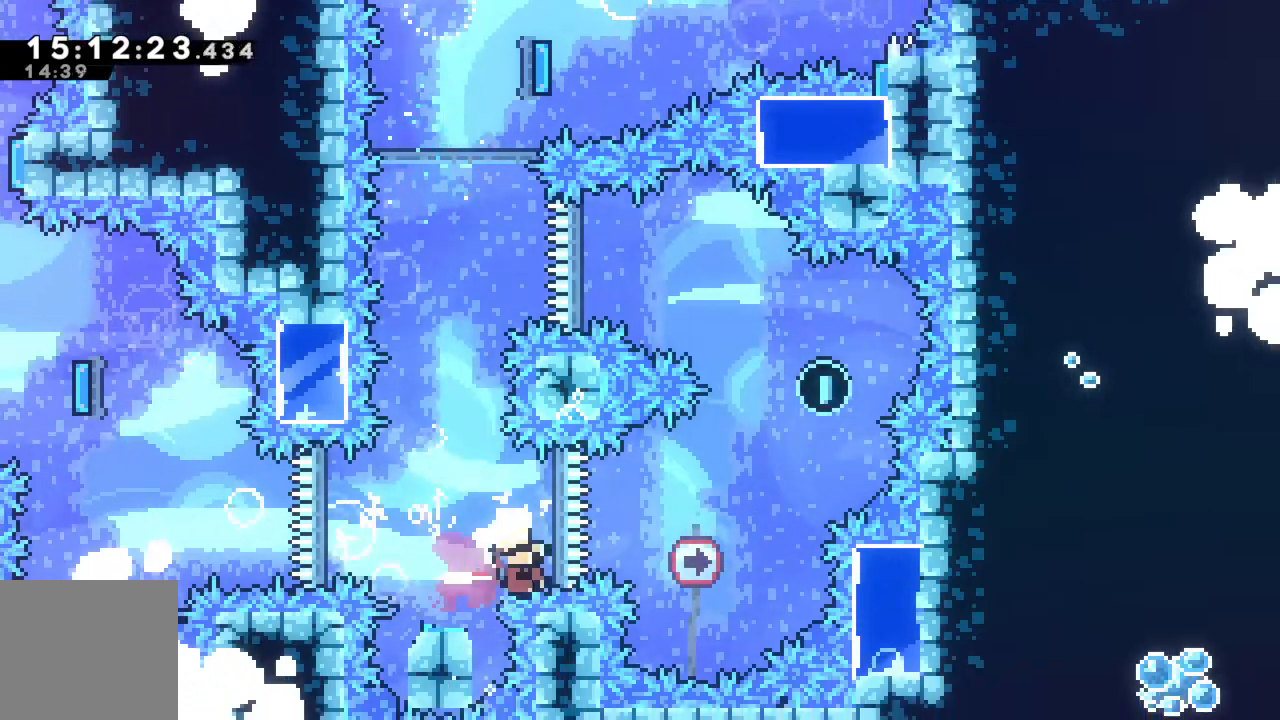
{"buttons": [], "left_stick": "center", "events": [[67, "X", "up"], [83, "left_stick", "up-right"], [433, "left_stick", "center"]]}
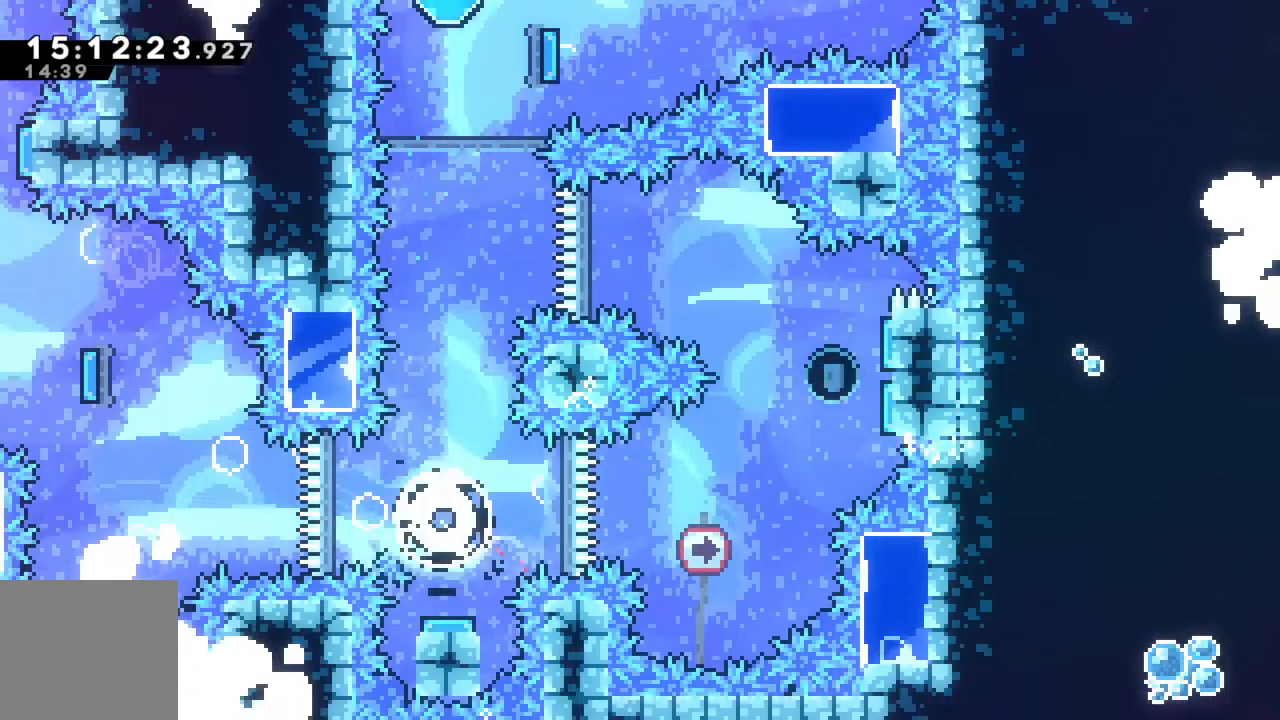
{"buttons": [], "left_stick": "center", "events": []}